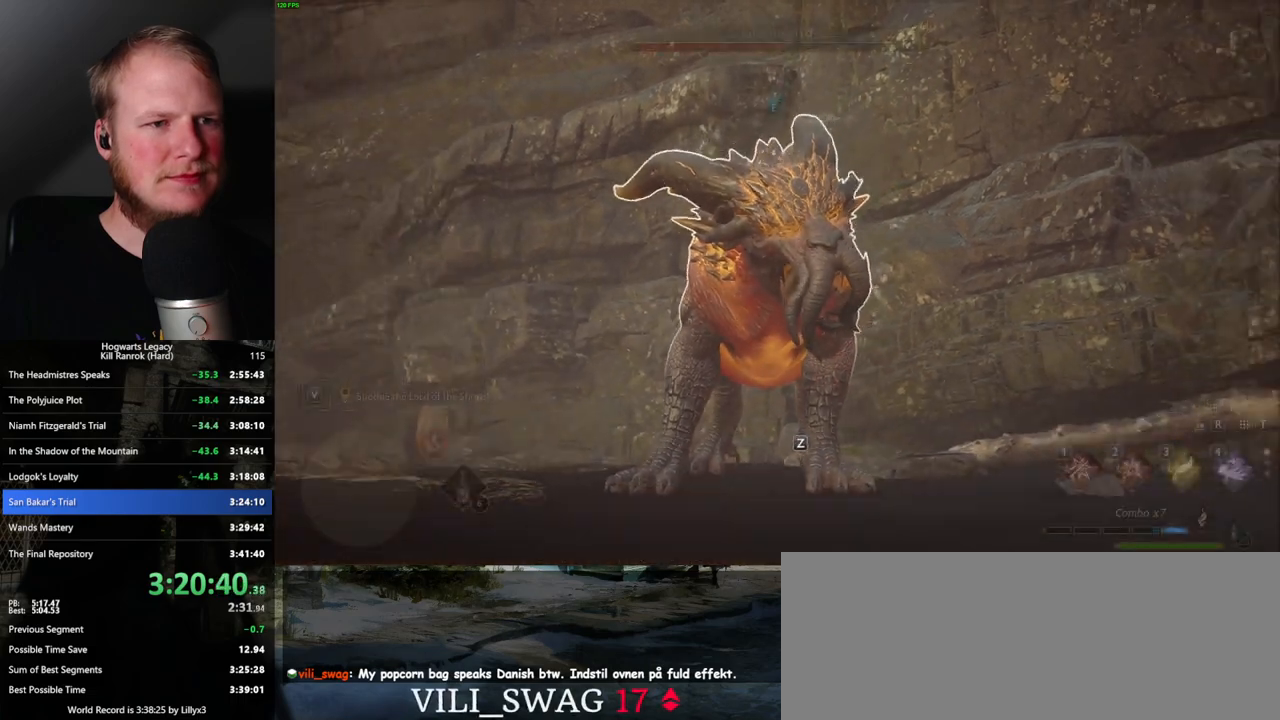
Gameplay with keyboard and mouse; each line is a JSON object with the keys and mouse buttons held at the frame after it. "events" lists presses ("down") and releases ("up") of ".", "/", "0", "1", "2", "3", "4", "5", "6", "7", "8", "9", "a", "alt_l", "alt_r", "b", "backslash", "backspace", "c", "caps_lock", "comma", "ctrl_l", "ctrl_r", "d", "e", "equals", "escape", "f", "f1", "f10", "f11", "f12", "f2", "f3", "f4", "f5", "f6", "f7", "f8", "f9", "g", "h", "i", "j", "k", "l", "lbracket", "m", "minus", "n", "o", "p", "q", "quote", "r", "rbracket", "return", "s", "semicolon", "shift_l", "shift_r", "space", "super_l", "super_r", "t", "tab", "tilde", "u", "v", "w", "x", "y", "z", "mouse_left", "mouse_wheel", "mouse_right", "mouse_mb4" and "mouse_mb5" between this image and that frame as [ms after this image, input, new state], when the widget could be followed in between. "mouse_left", "mouse_wheel", "mouse_right", "mouse_mb4", "mouse_mb5" = the "left", "wheel", "right", "mb4", "mb5" buttons of the "mouse" list. No other keys are recorded. "wheel" means that the mouse wheel is clicked or scrolled. Mouse movement is not recorded.
{"keys": [], "mouse": [], "events": [[200, "1", "down"], [317, "1", "up"]]}
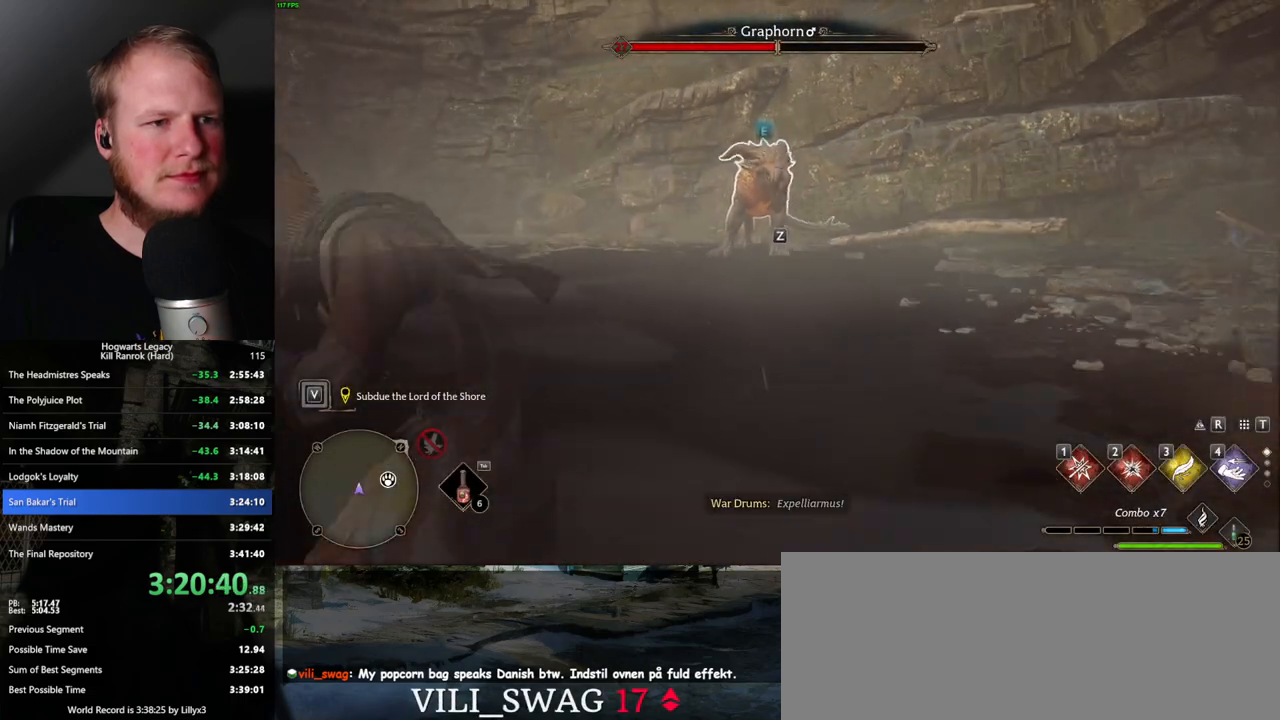
{"keys": [], "mouse": [], "events": [[417, "e", "down"], [483, "e", "up"]]}
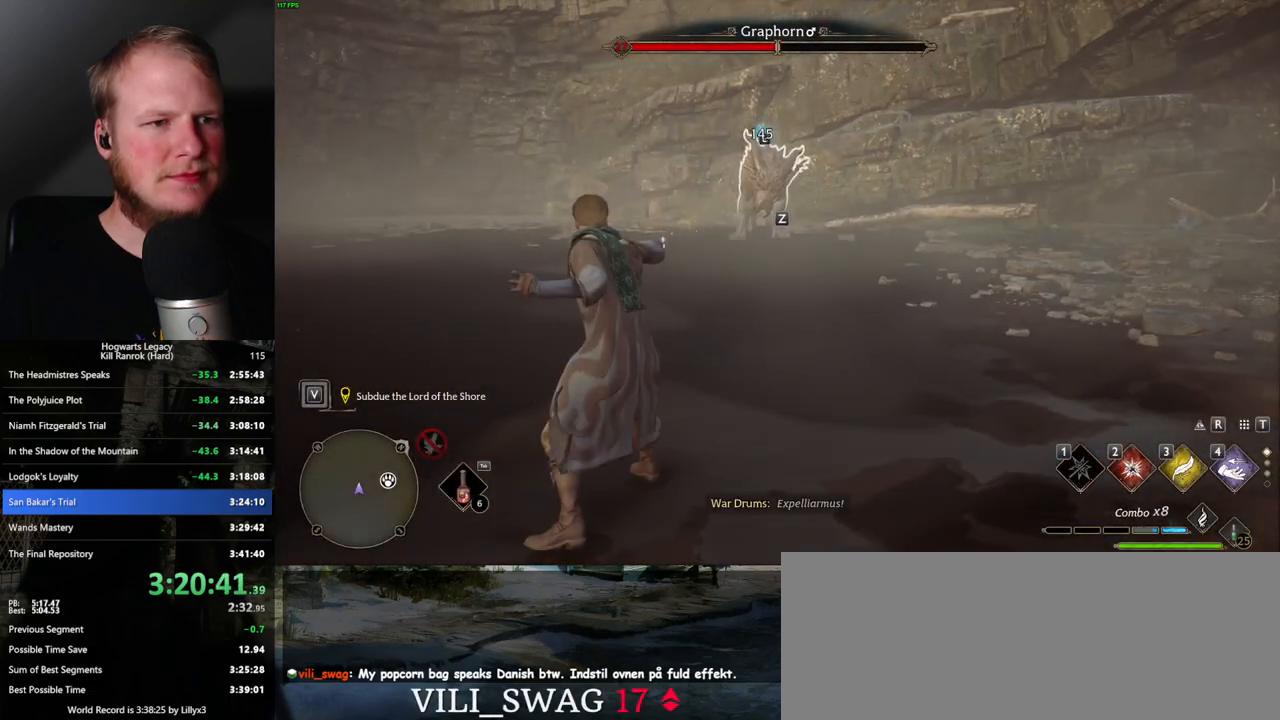
{"keys": [], "mouse": [], "events": [[83, "e", "down"], [167, "e", "up"]]}
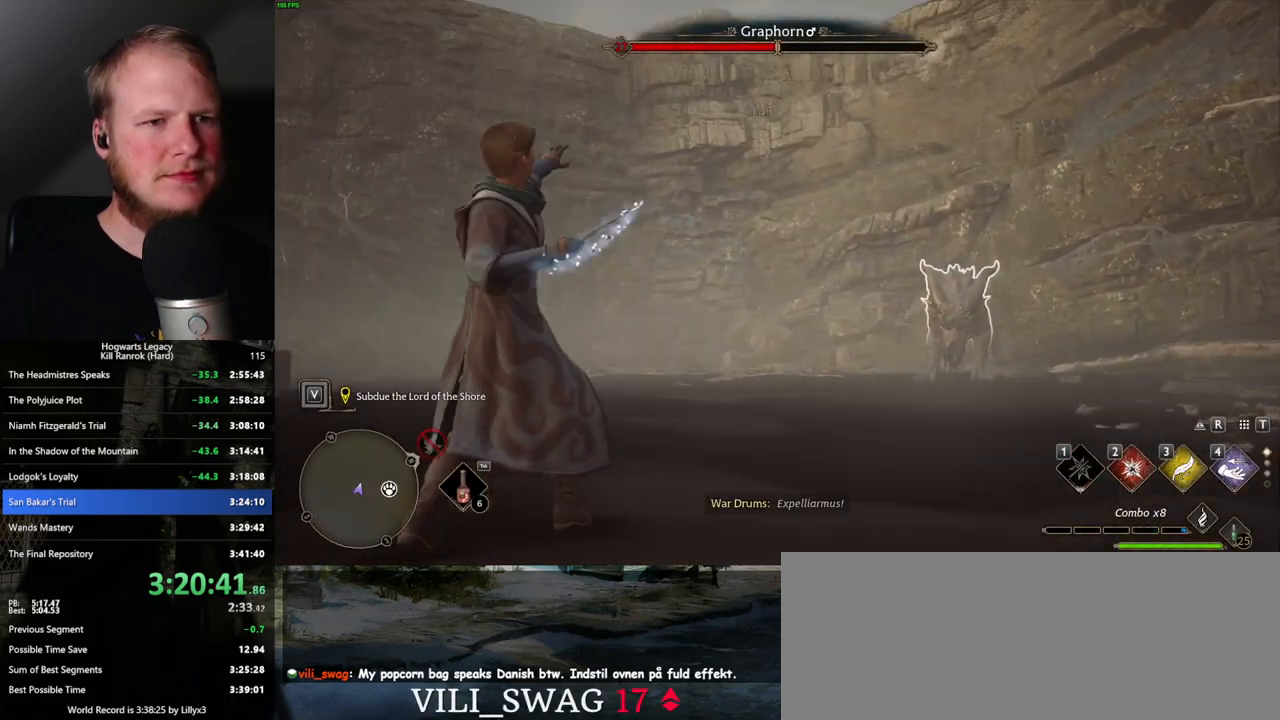
{"keys": [], "mouse": [], "events": []}
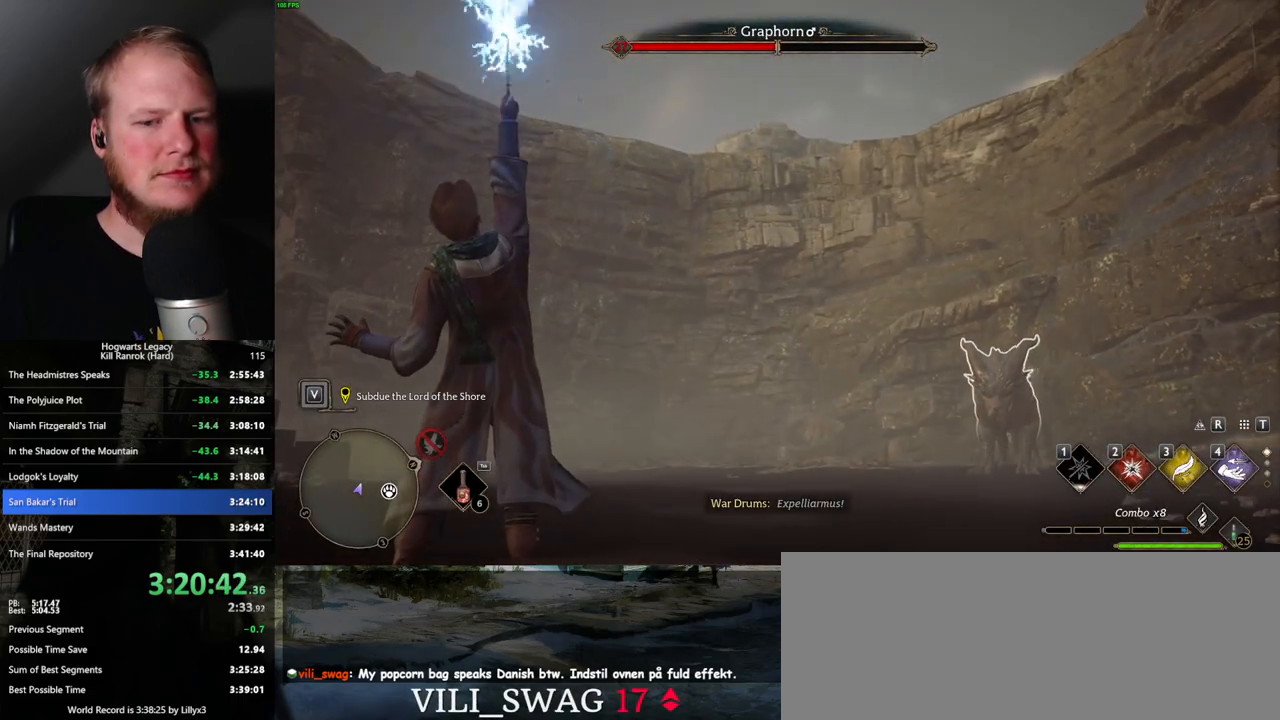
{"keys": [], "mouse": [], "events": []}
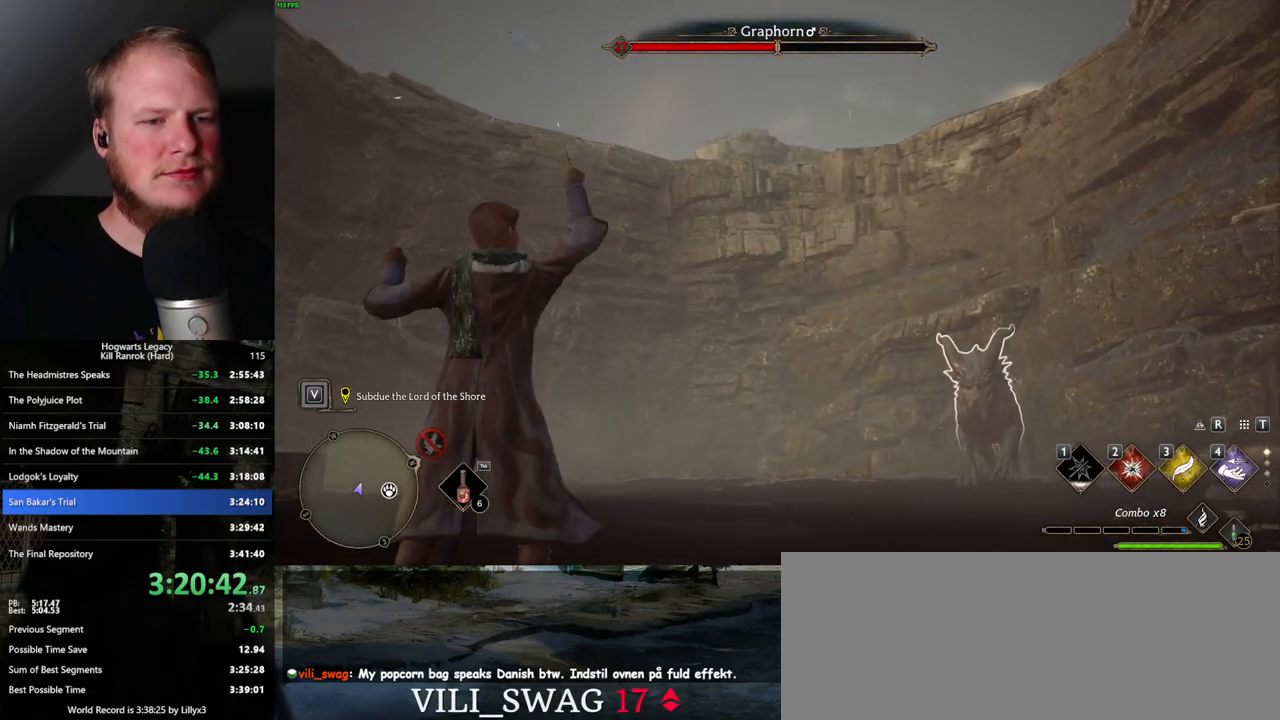
{"keys": [], "mouse": [], "events": []}
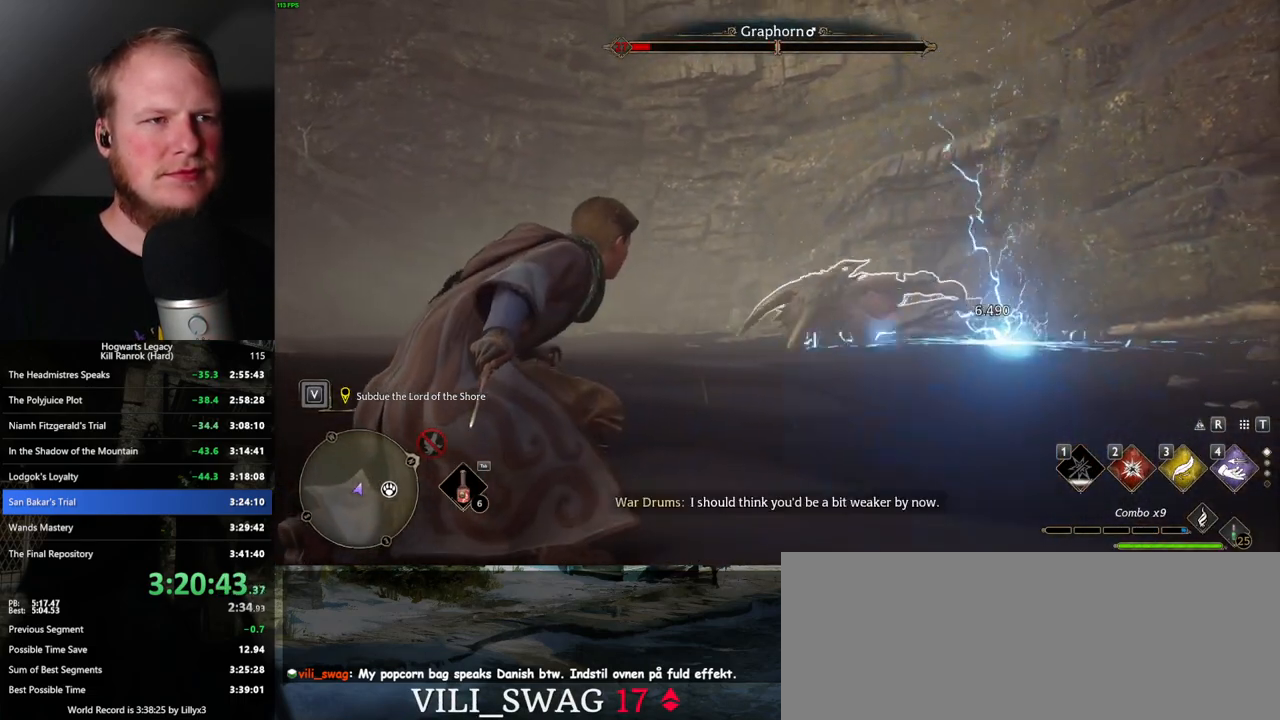
{"keys": [], "mouse": [], "events": [[150, "z", "down"], [250, "z", "up"]]}
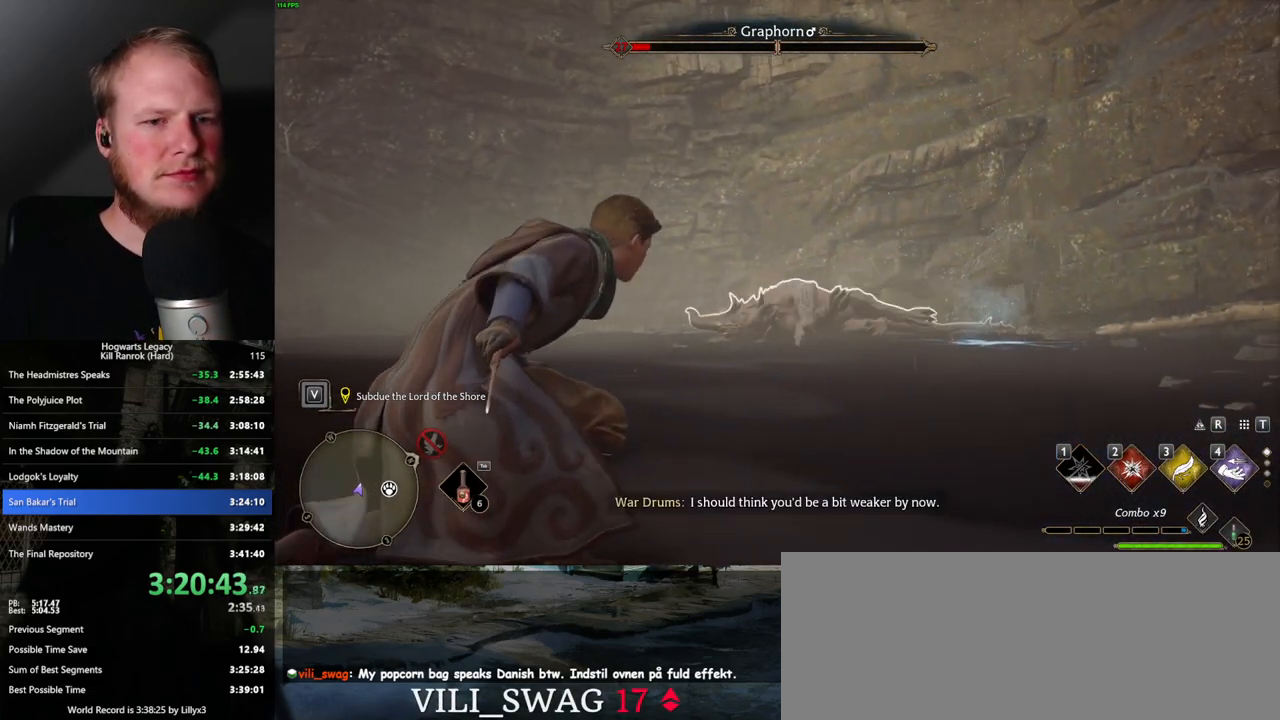
{"keys": [], "mouse": [], "events": [[117, "z", "down"], [200, "z", "up"]]}
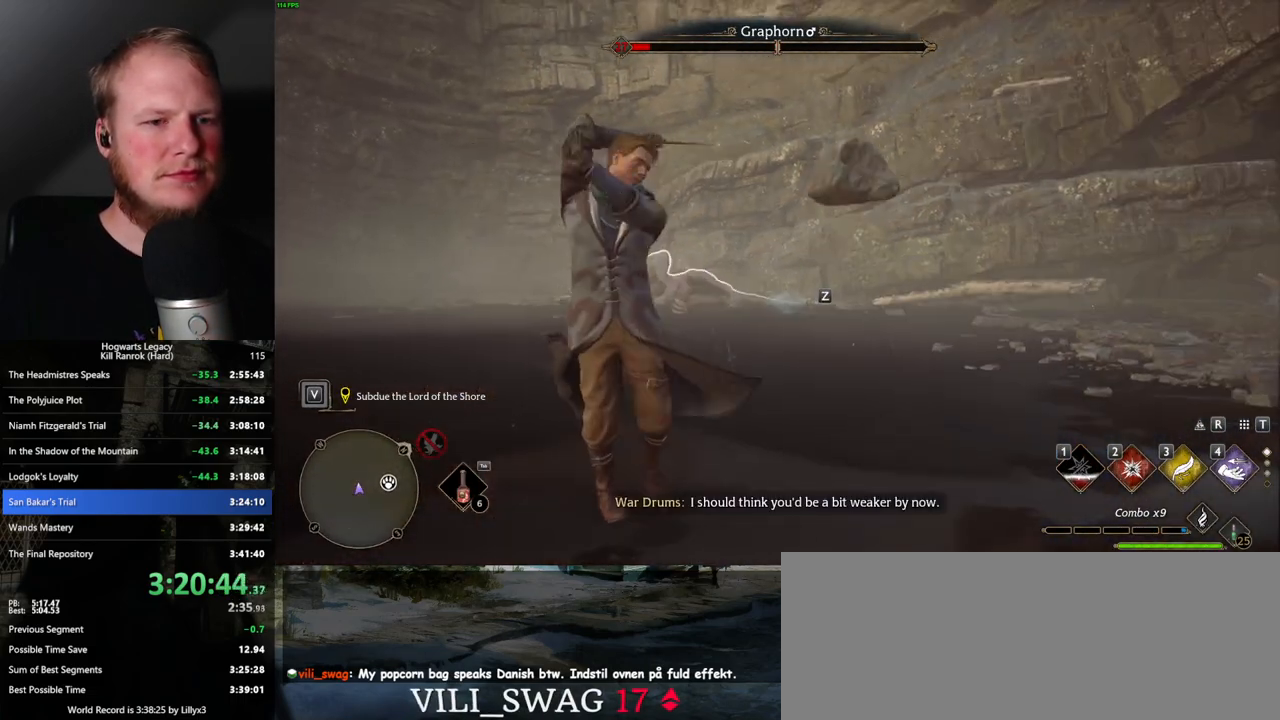
{"keys": [], "mouse": [], "events": []}
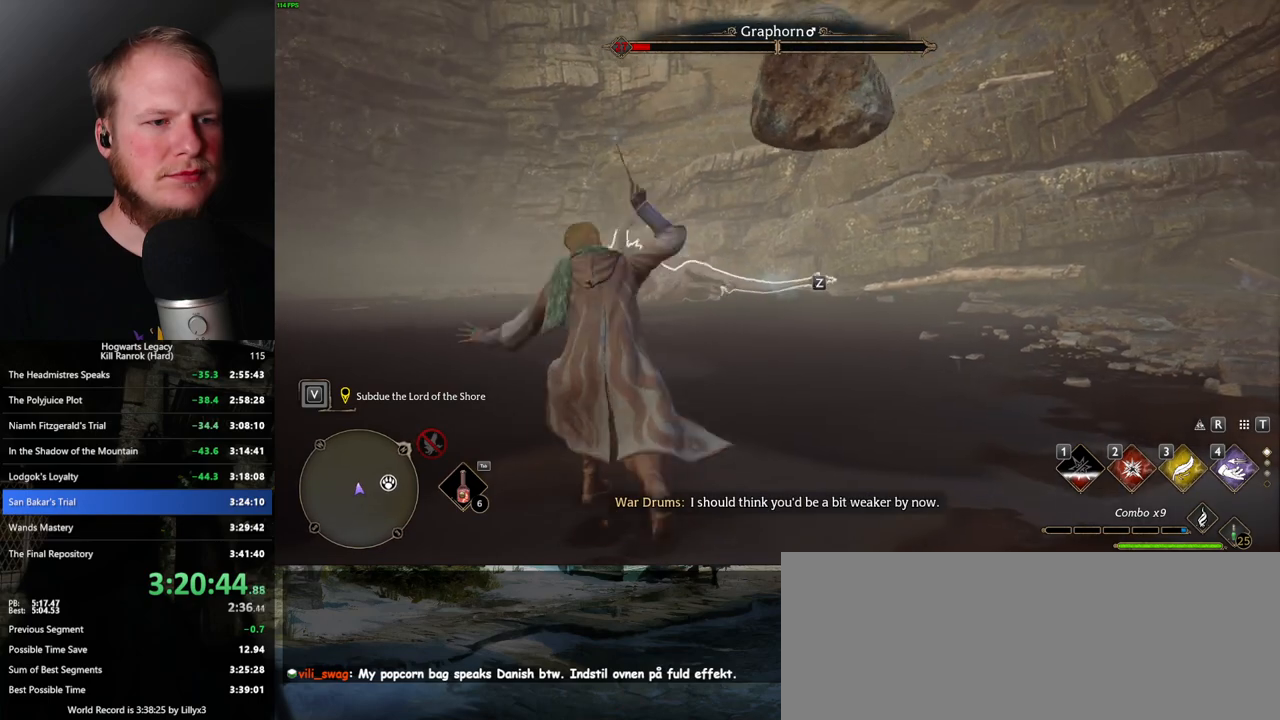
{"keys": ["z"], "mouse": [], "events": [[217, "z", "down"], [317, "z", "up"], [417, "z", "down"]]}
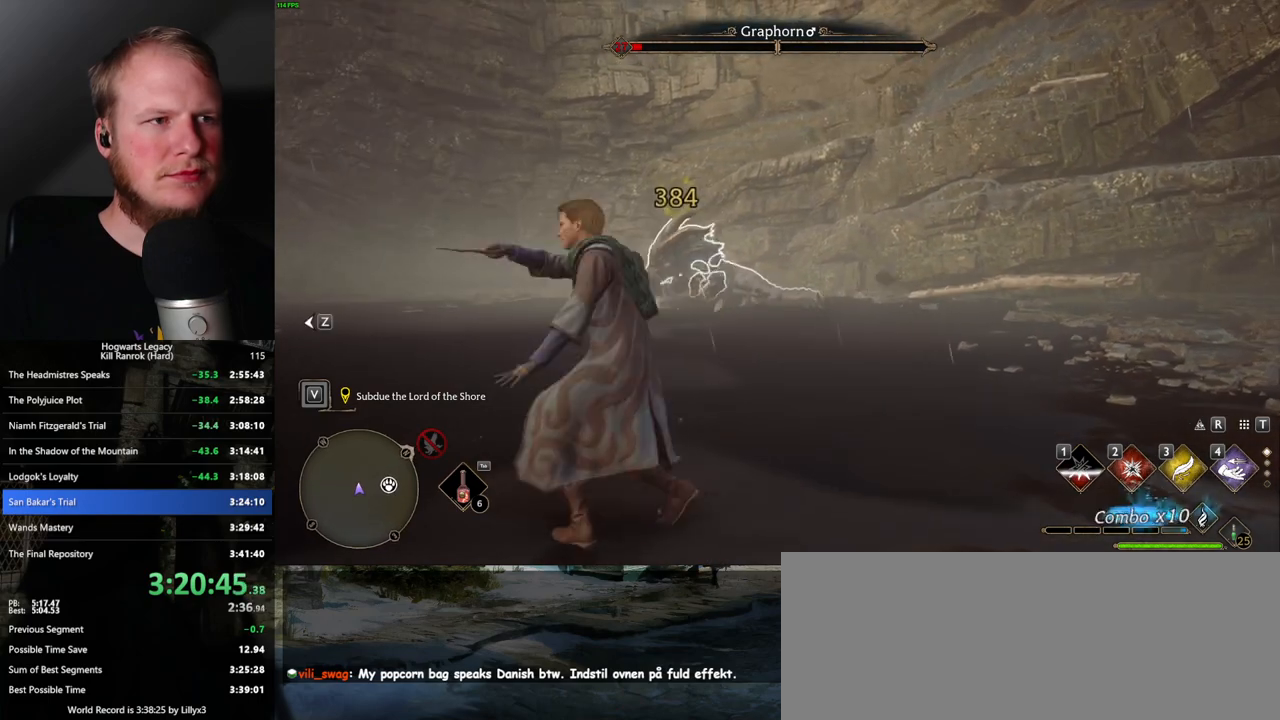
{"keys": [], "mouse": [], "events": [[67, "z", "up"]]}
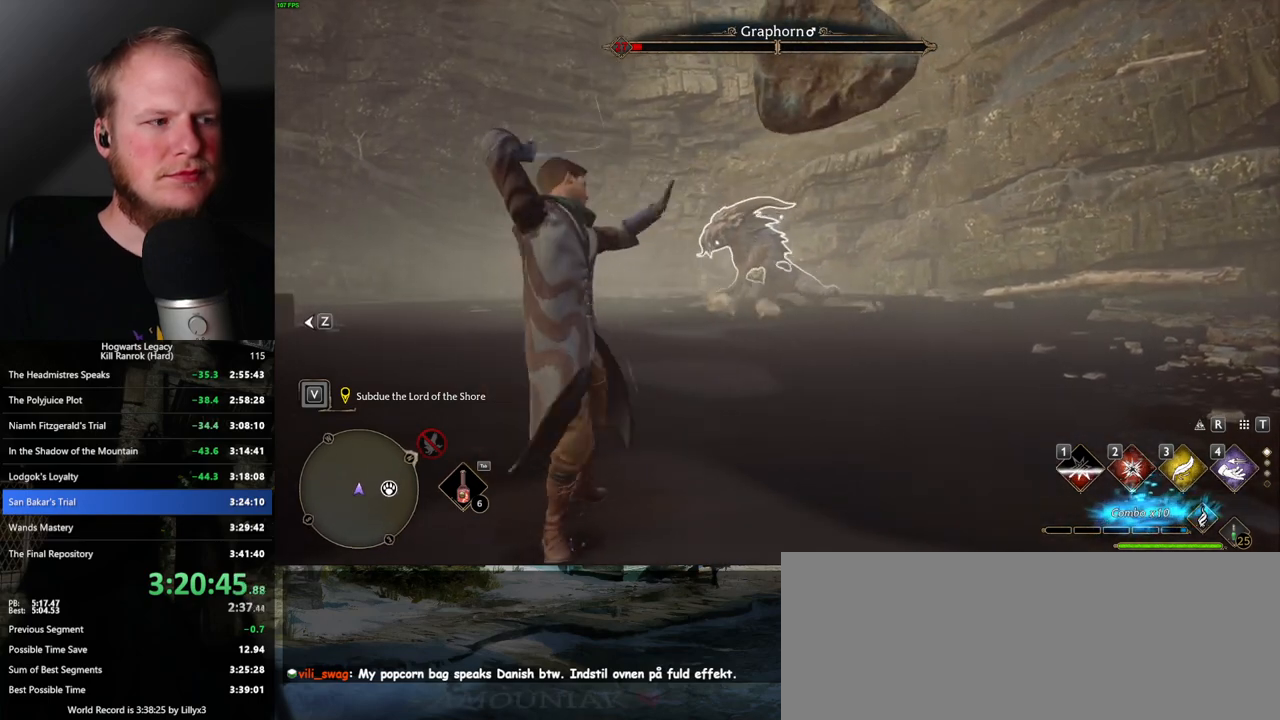
{"keys": [], "mouse": [], "events": [[417, "z", "down"], [483, "z", "up"]]}
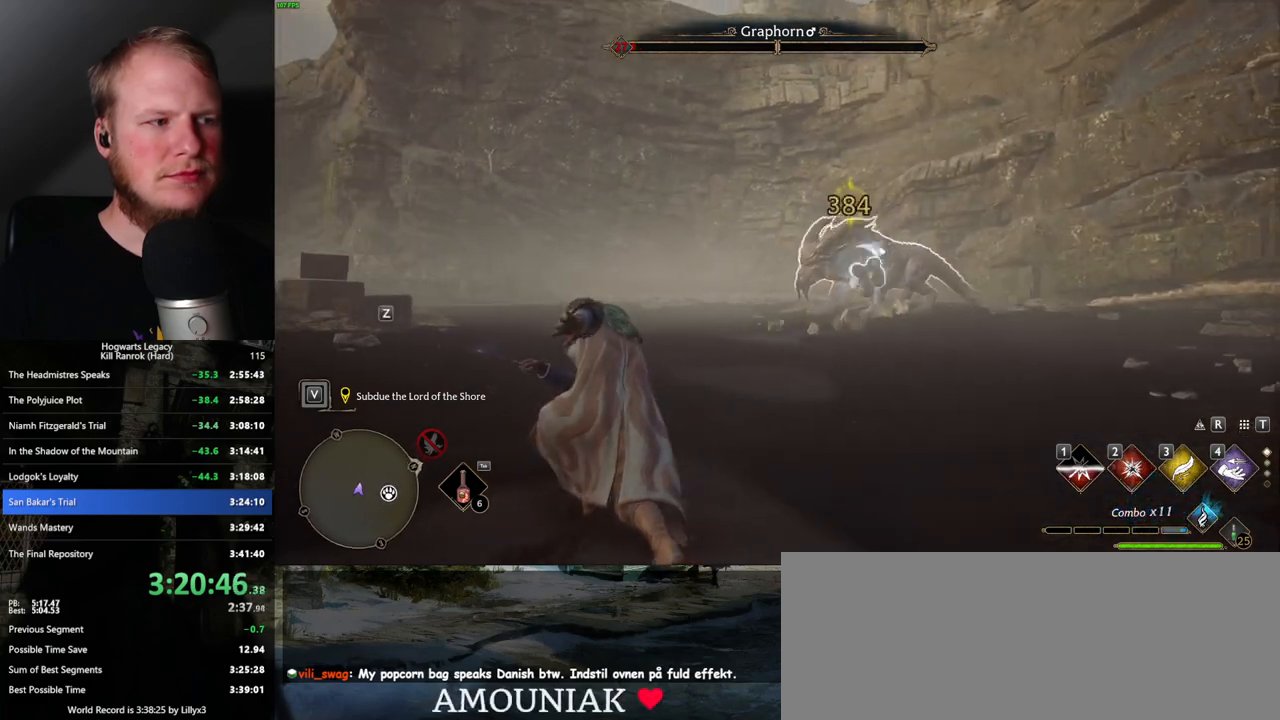
{"keys": [], "mouse": [], "events": [[100, "z", "down"], [150, "z", "up"], [250, "z", "down"], [350, "z", "up"]]}